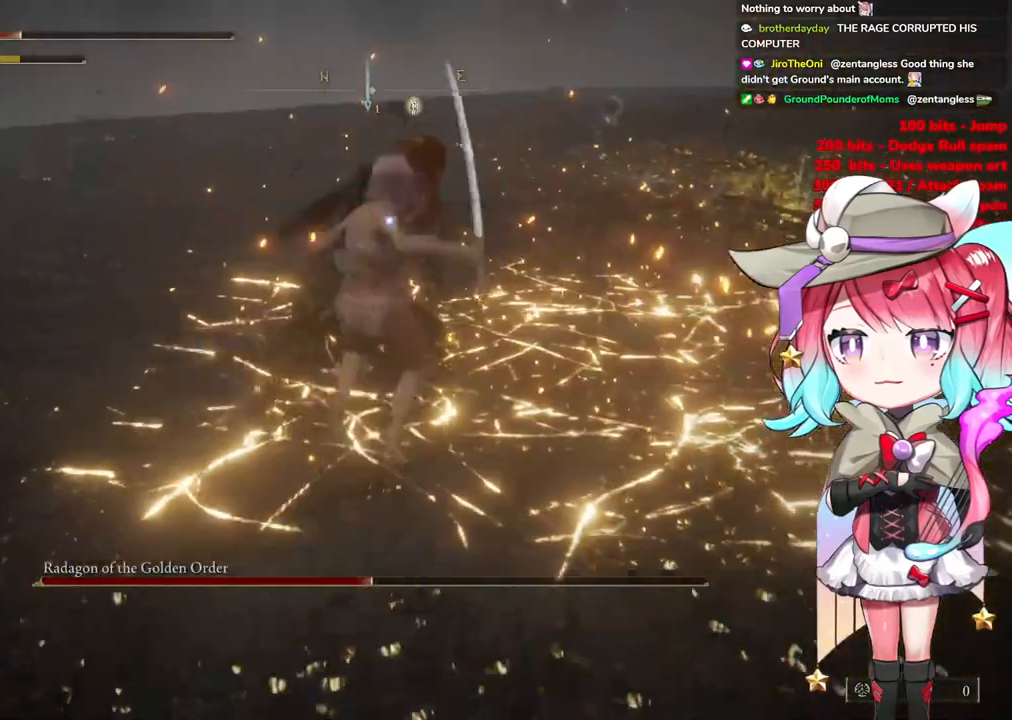
Gameplay with a controller (PlayStation layout); each line is a JSON object with the inputs held at the frame after it. "events" lists button and stick changes between this image and that frame as [ms after this image, input, new state], when the widget could be followed in between.
{"buttons": [], "left_stick": "center", "right_stick": "center", "events": [[50, "R2", "up"], [50, "left_stick", "up-left"], [384, "left_stick", "center"]]}
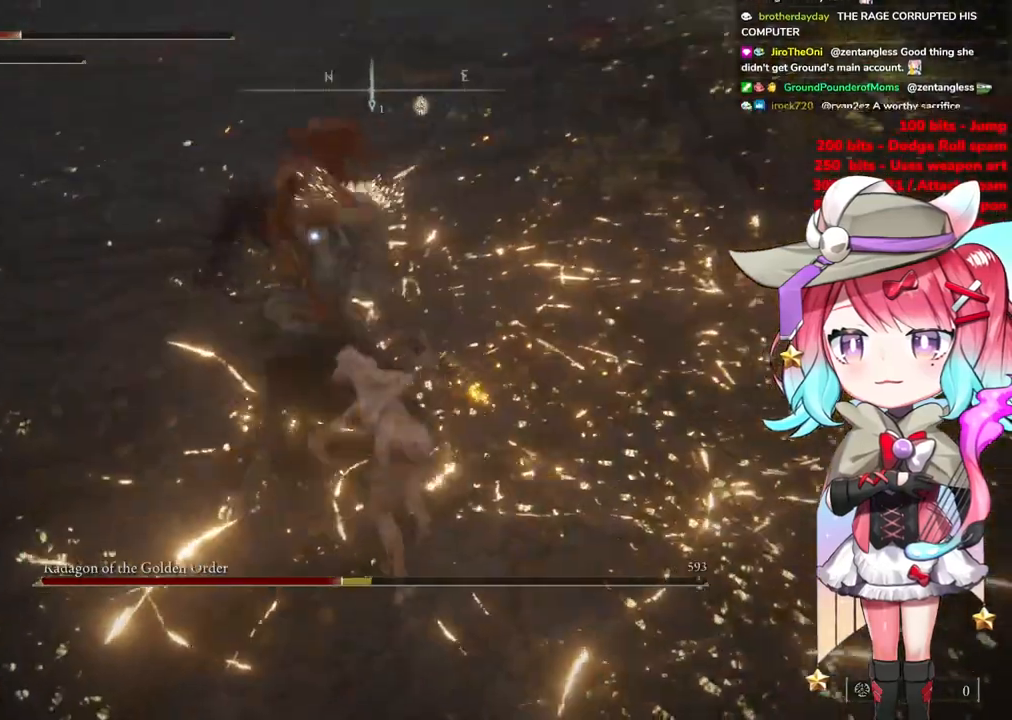
{"buttons": [], "left_stick": "down-left", "right_stick": "center", "events": [[16, "left_stick", "down-left"]]}
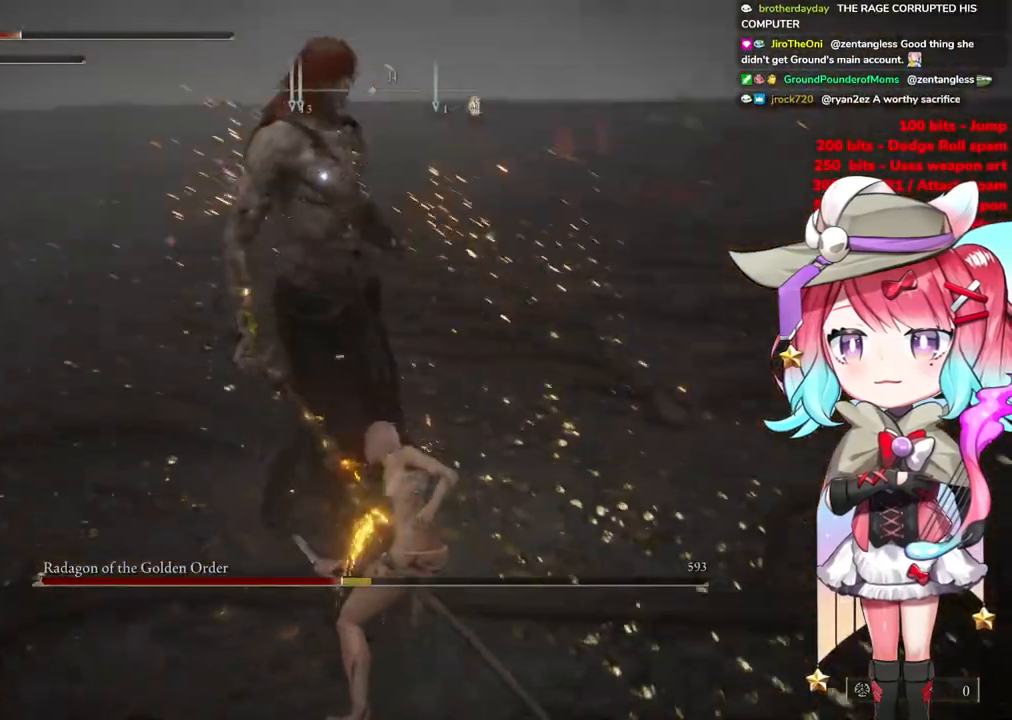
{"buttons": [], "left_stick": "down-left", "right_stick": "center", "events": []}
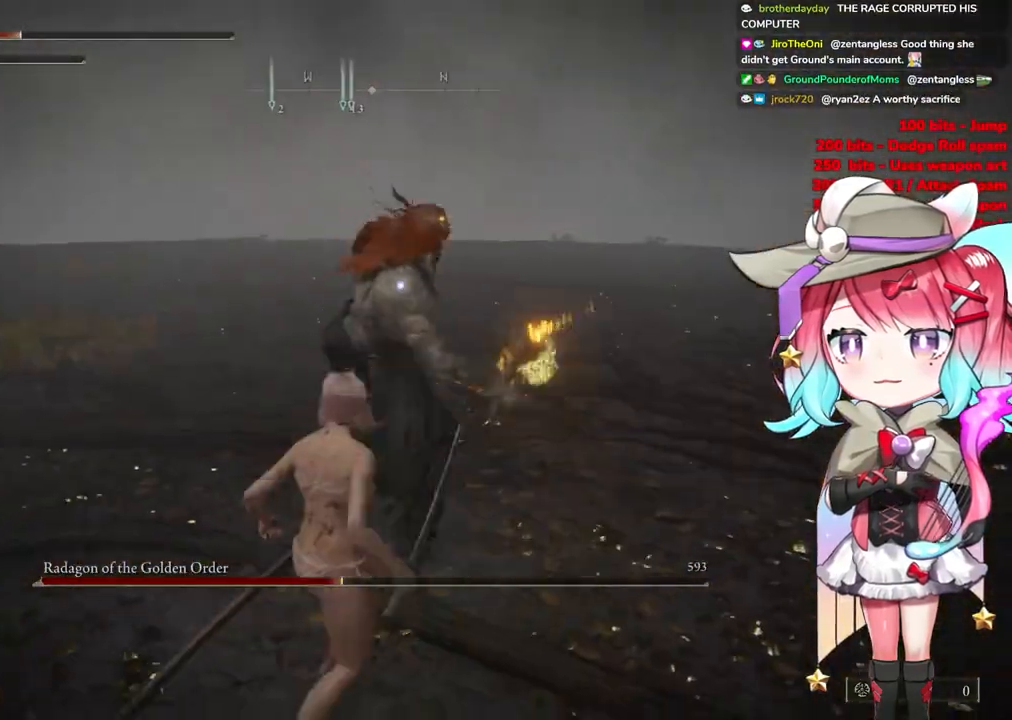
{"buttons": [], "left_stick": "down", "right_stick": "center", "events": [[484, "left_stick", "down"]]}
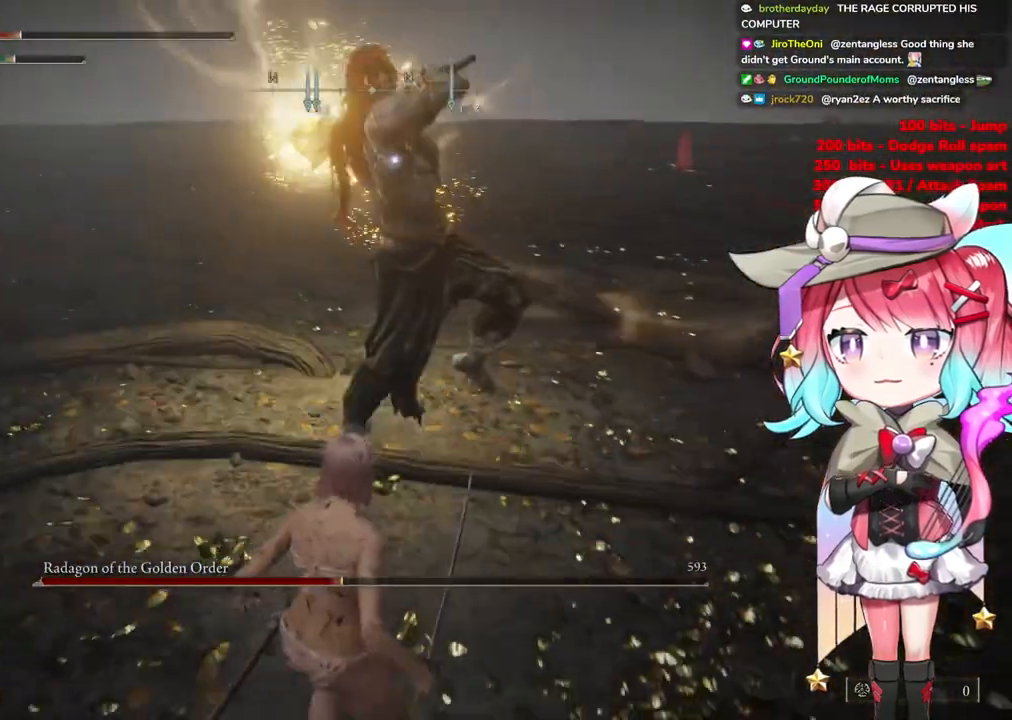
{"buttons": [], "left_stick": "down", "right_stick": "center", "events": []}
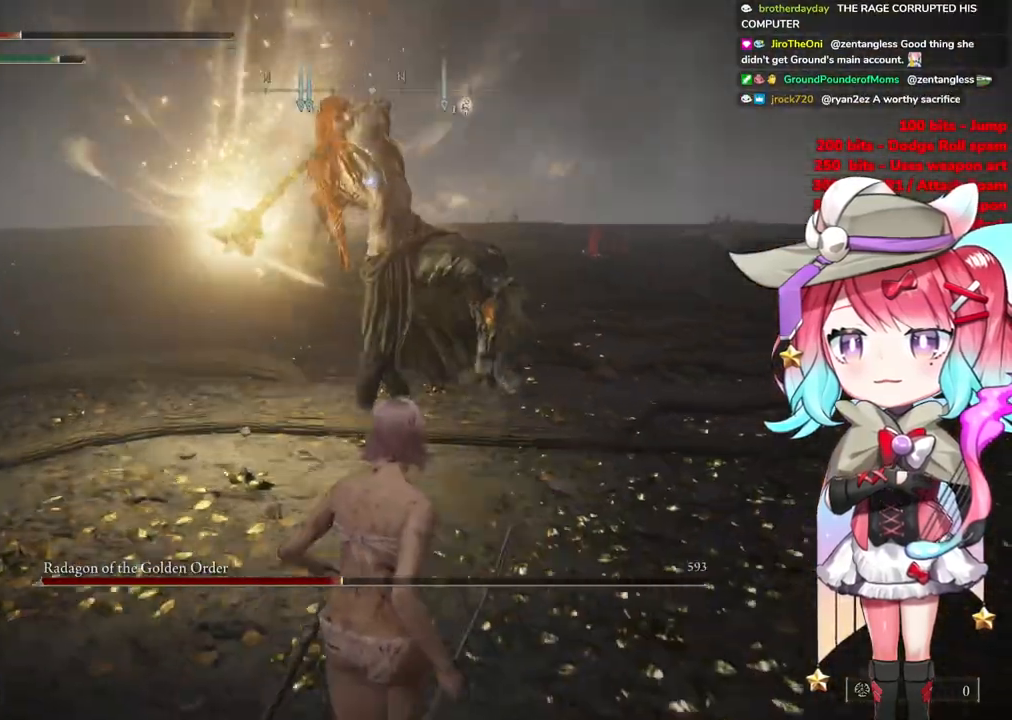
{"buttons": [], "left_stick": "down", "right_stick": "center", "events": [[283, "CIRCLE", "down"], [367, "CIRCLE", "up"]]}
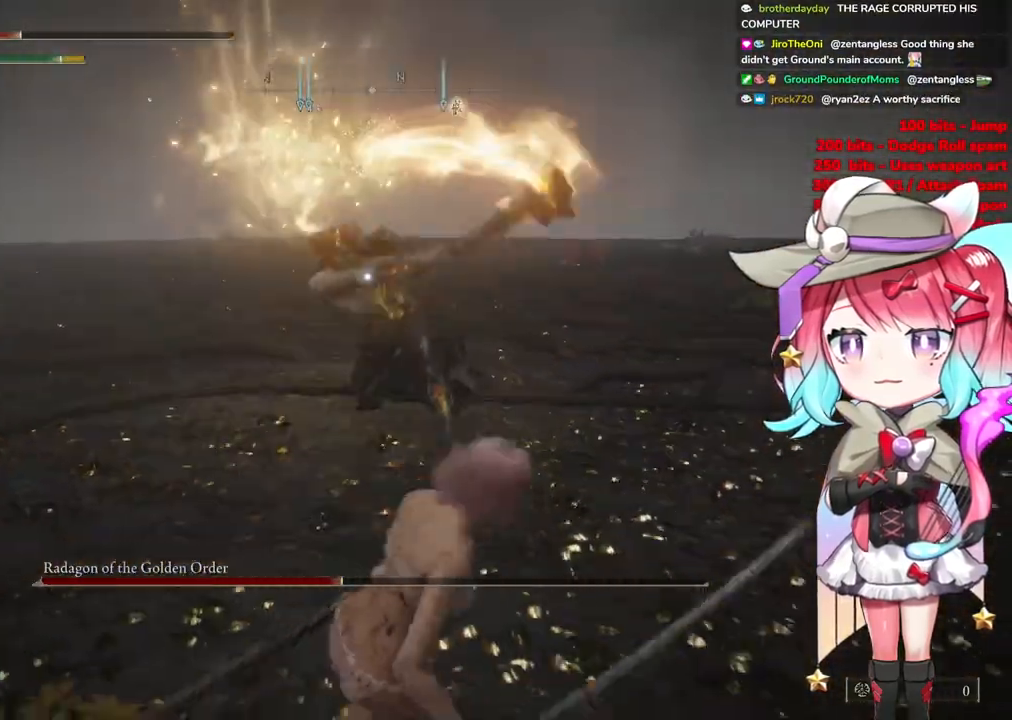
{"buttons": ["CIRCLE"], "left_stick": "down", "right_stick": "center", "events": [[434, "CIRCLE", "down"]]}
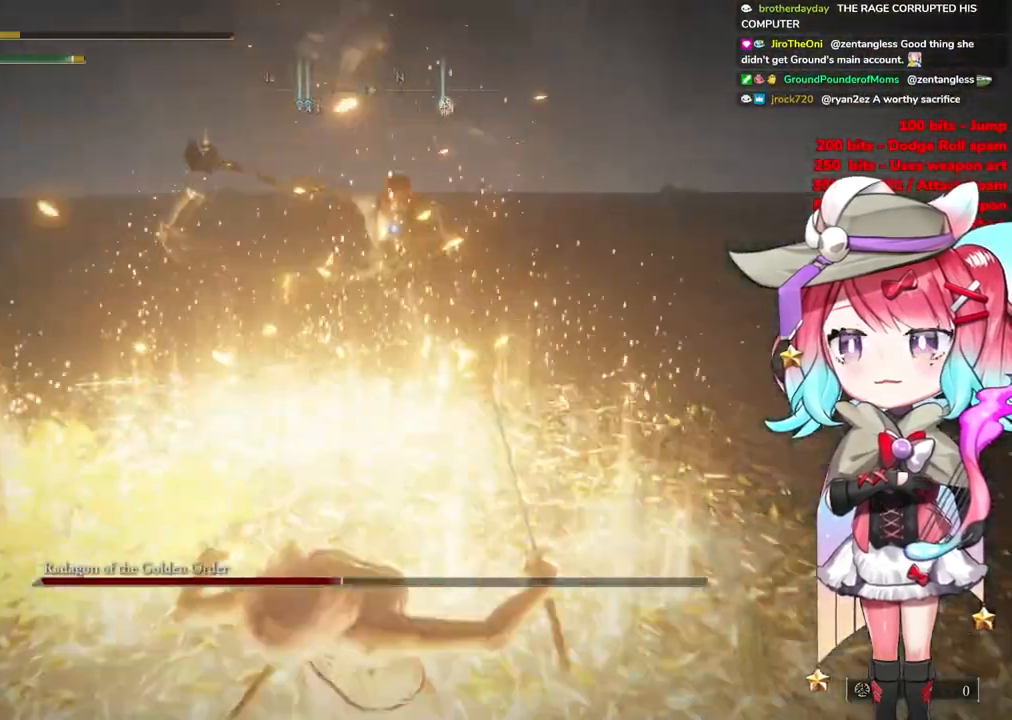
{"buttons": ["CIRCLE"], "left_stick": "down", "right_stick": "center", "events": [[34, "CIRCLE", "up"], [101, "CIRCLE", "down"], [217, "CIRCLE", "up"], [301, "CIRCLE", "down"], [384, "CIRCLE", "up"], [468, "CIRCLE", "down"]]}
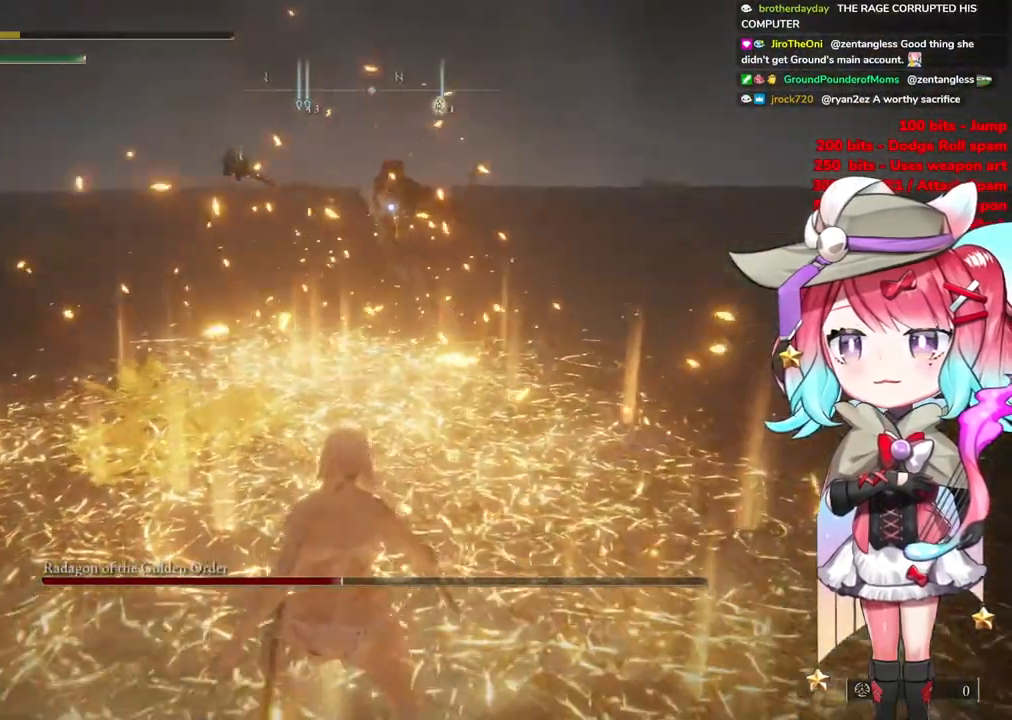
{"buttons": ["CIRCLE"], "left_stick": "down", "right_stick": "center", "events": [[67, "CIRCLE", "up"], [167, "CIRCLE", "down"], [267, "CIRCLE", "up"], [400, "CIRCLE", "down"]]}
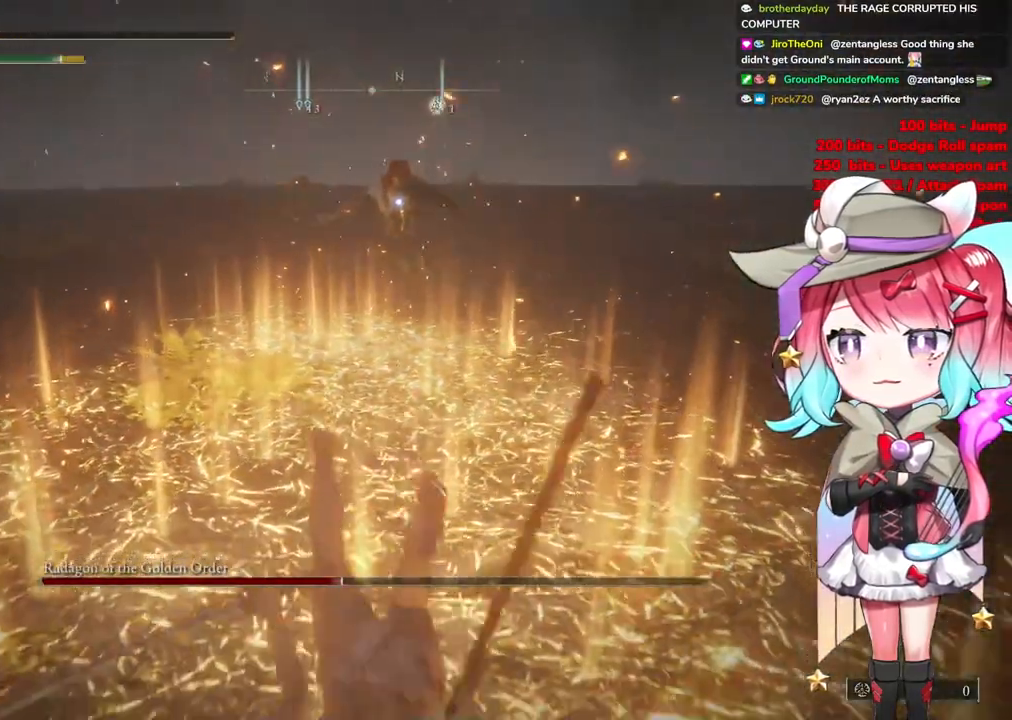
{"buttons": [], "left_stick": "down", "right_stick": "center", "events": [[16, "CIRCLE", "up"], [183, "CIRCLE", "down"], [283, "CIRCLE", "up"], [367, "CIRCLE", "down"], [483, "CIRCLE", "up"]]}
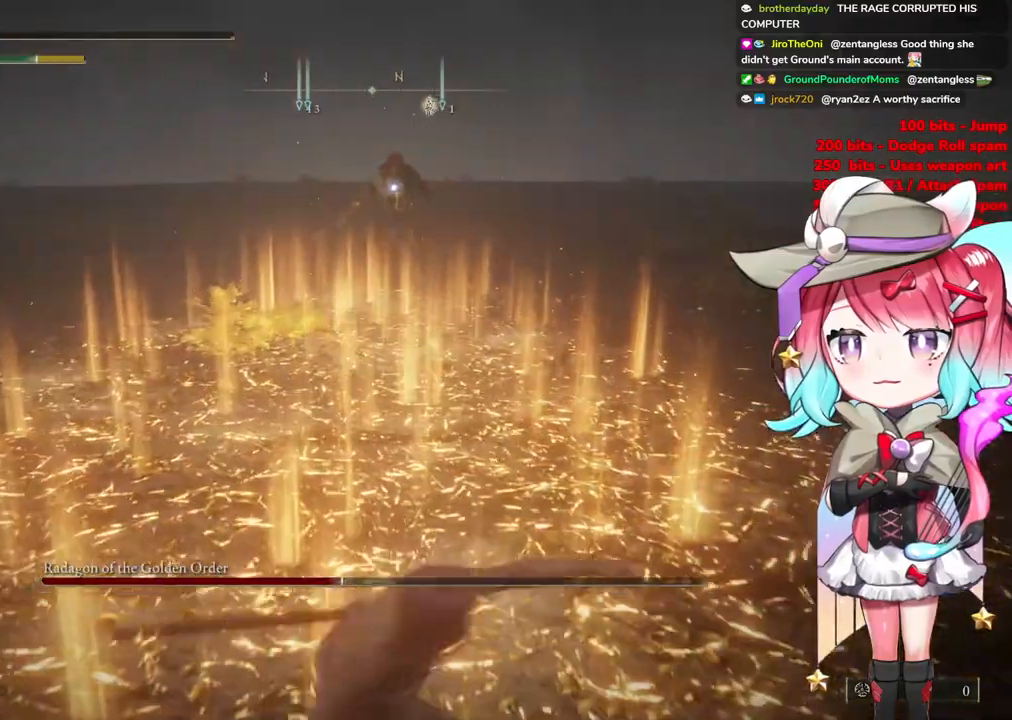
{"buttons": ["SQUARE"], "left_stick": "down", "right_stick": "center", "events": [[400, "SQUARE", "down"]]}
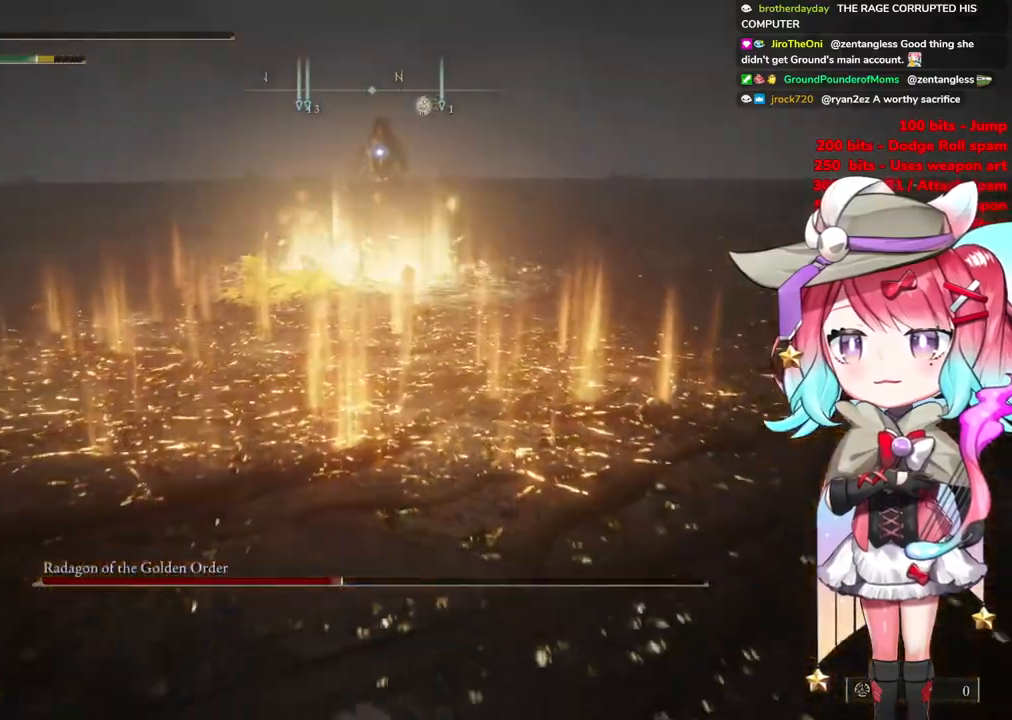
{"buttons": [], "left_stick": "down", "right_stick": "center", "events": [[17, "SQUARE", "up"], [51, "SQUARE", "down"], [201, "SQUARE", "up"]]}
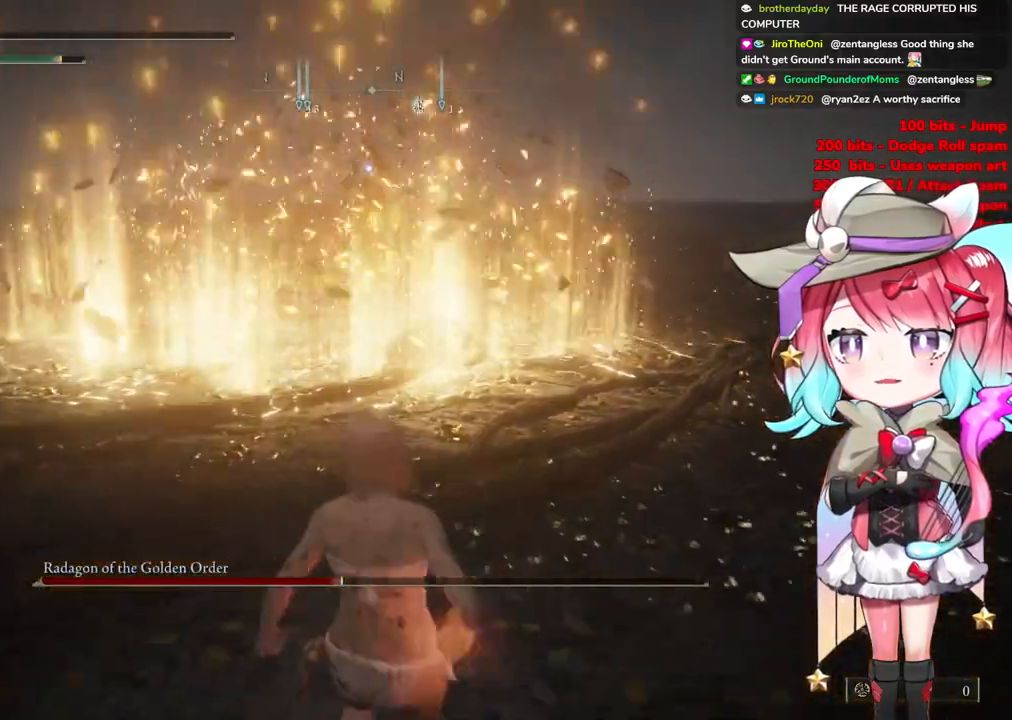
{"buttons": [], "left_stick": "down", "right_stick": "center", "events": []}
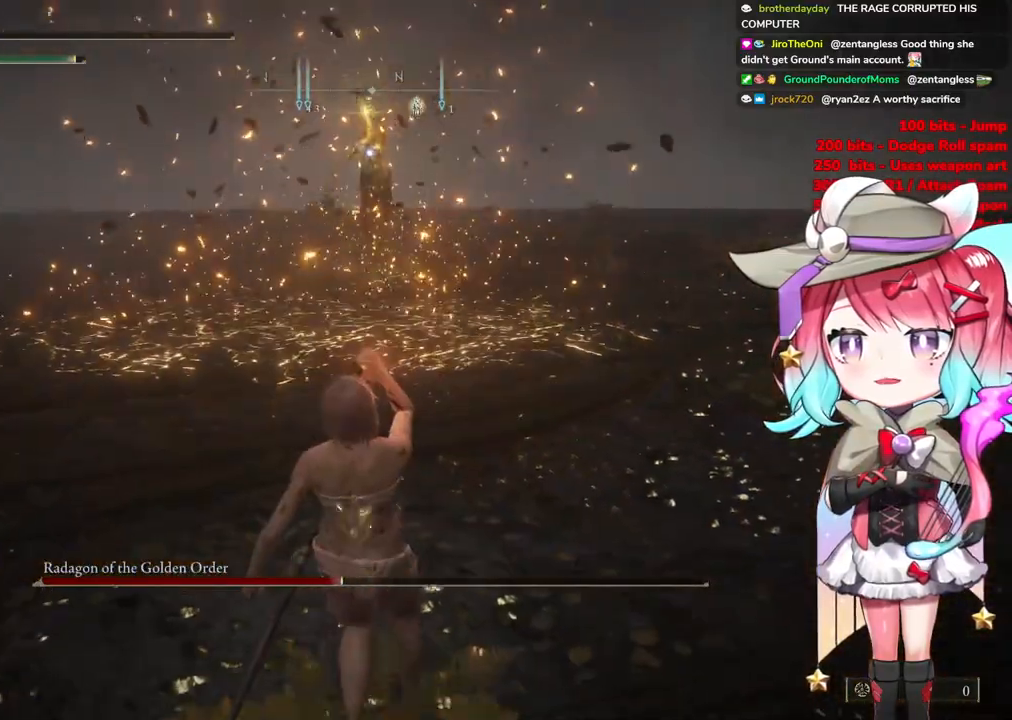
{"buttons": [], "left_stick": "right", "right_stick": "center", "events": [[400, "left_stick", "right"]]}
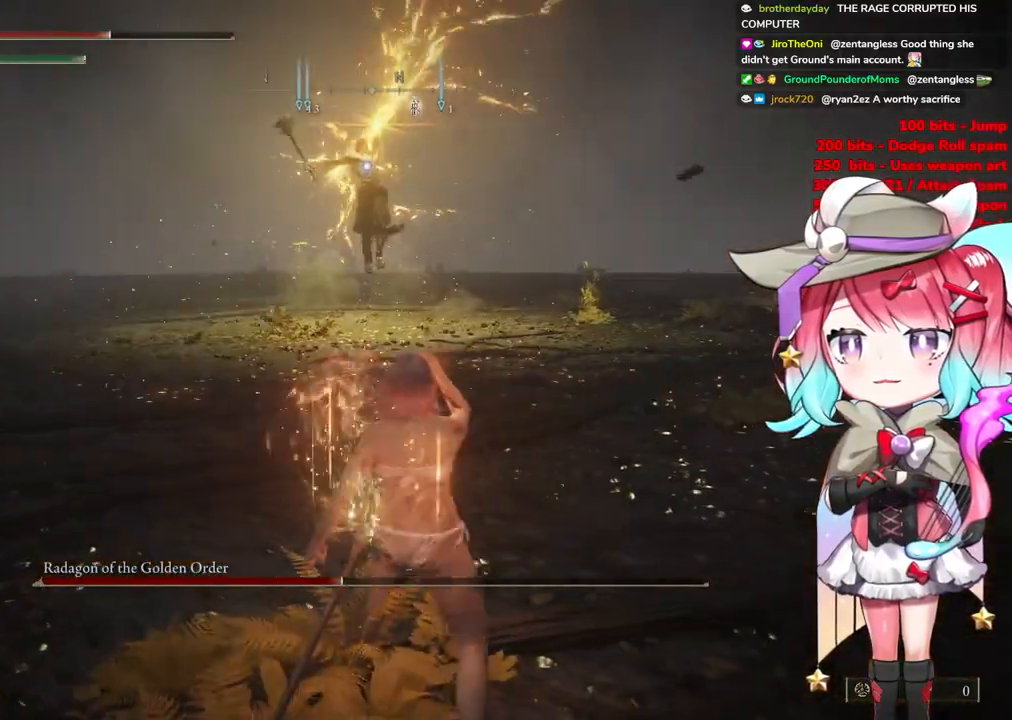
{"buttons": [], "left_stick": "right", "right_stick": "center", "events": [[117, "CIRCLE", "down"], [167, "CIRCLE", "up"]]}
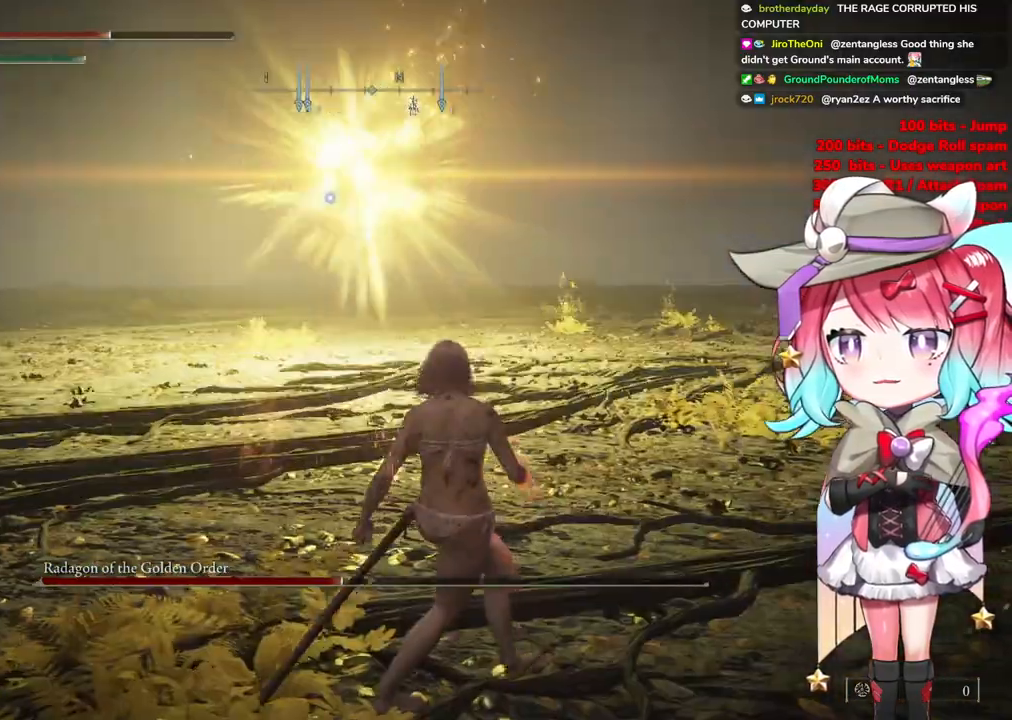
{"buttons": [], "left_stick": "right", "right_stick": "center", "events": []}
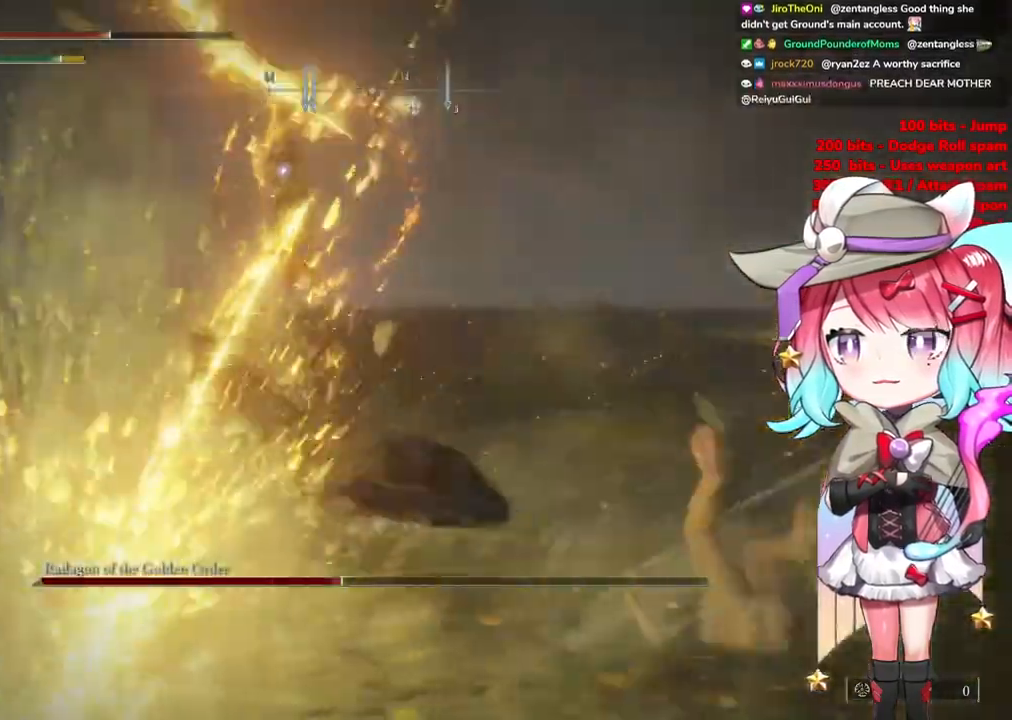
{"buttons": [], "left_stick": "right", "right_stick": "center", "events": [[417, "CIRCLE", "down"], [484, "CIRCLE", "up"]]}
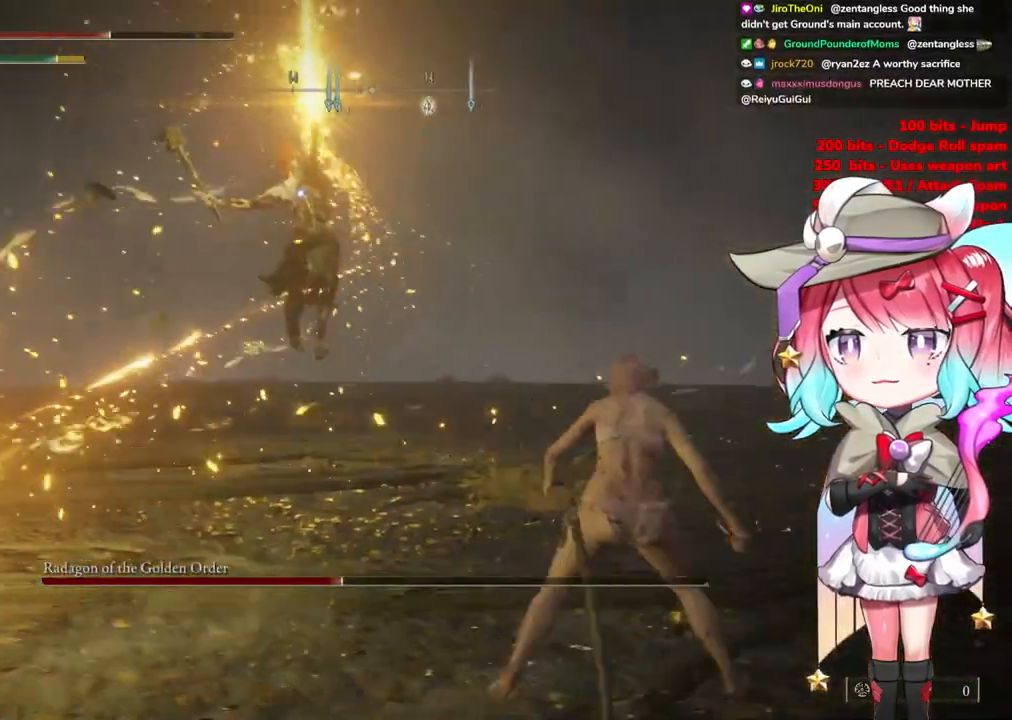
{"buttons": [], "left_stick": "right", "right_stick": "center", "events": []}
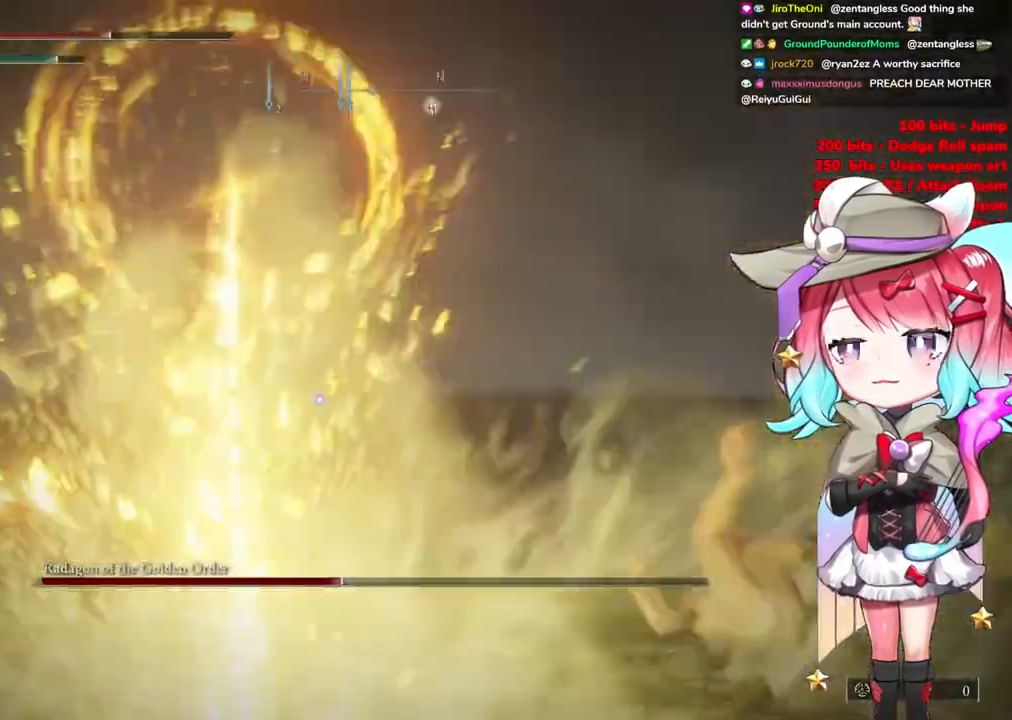
{"buttons": [], "left_stick": "down-right", "right_stick": "center", "events": [[384, "left_stick", "down-right"]]}
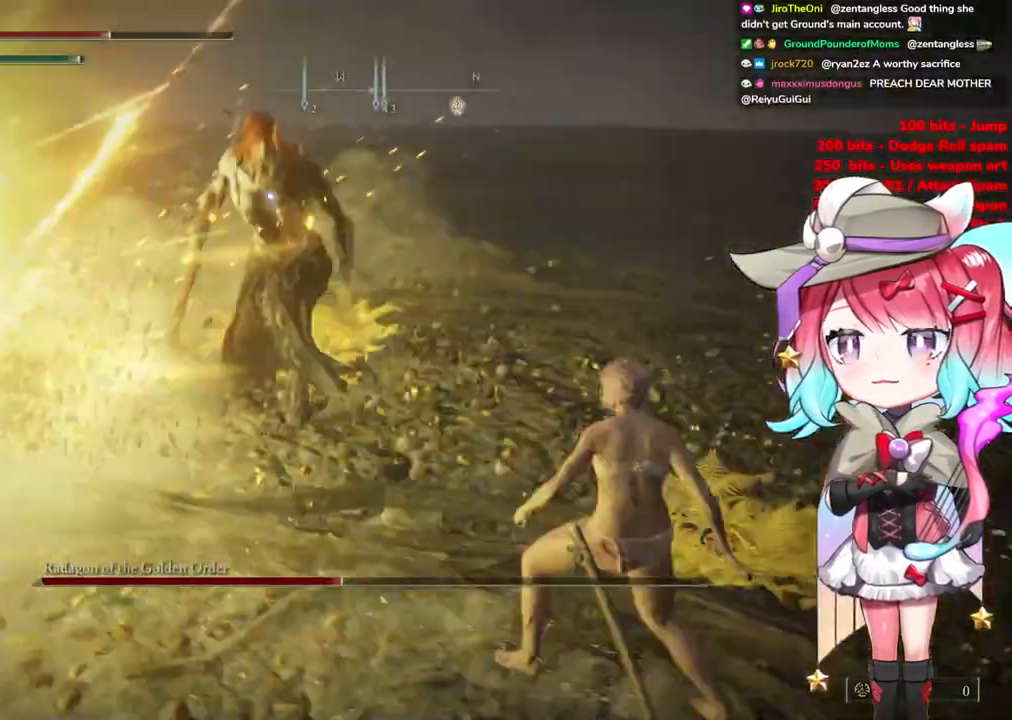
{"buttons": [], "left_stick": "down-right", "right_stick": "center", "events": []}
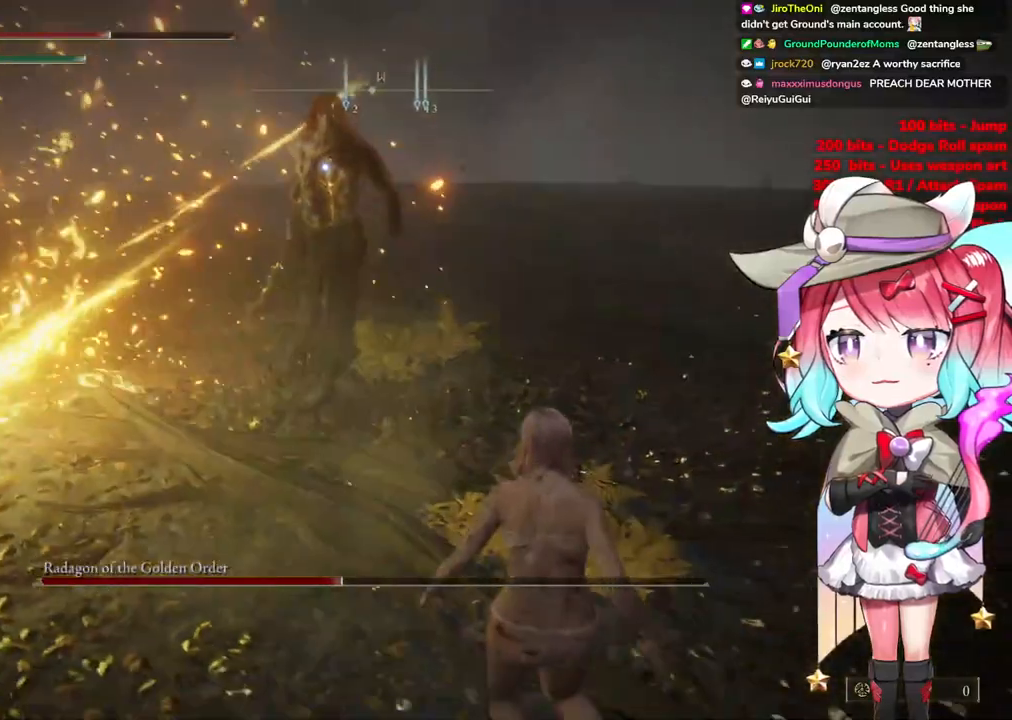
{"buttons": [], "left_stick": "down-right", "right_stick": "center", "events": []}
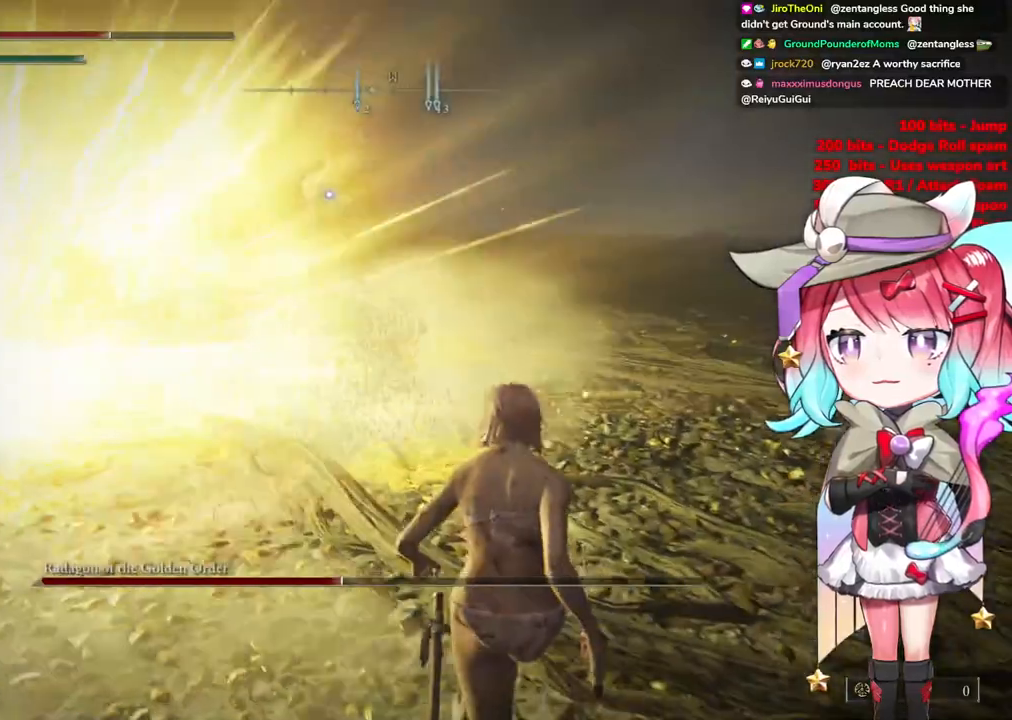
{"buttons": [], "left_stick": "down-right", "right_stick": "center", "events": []}
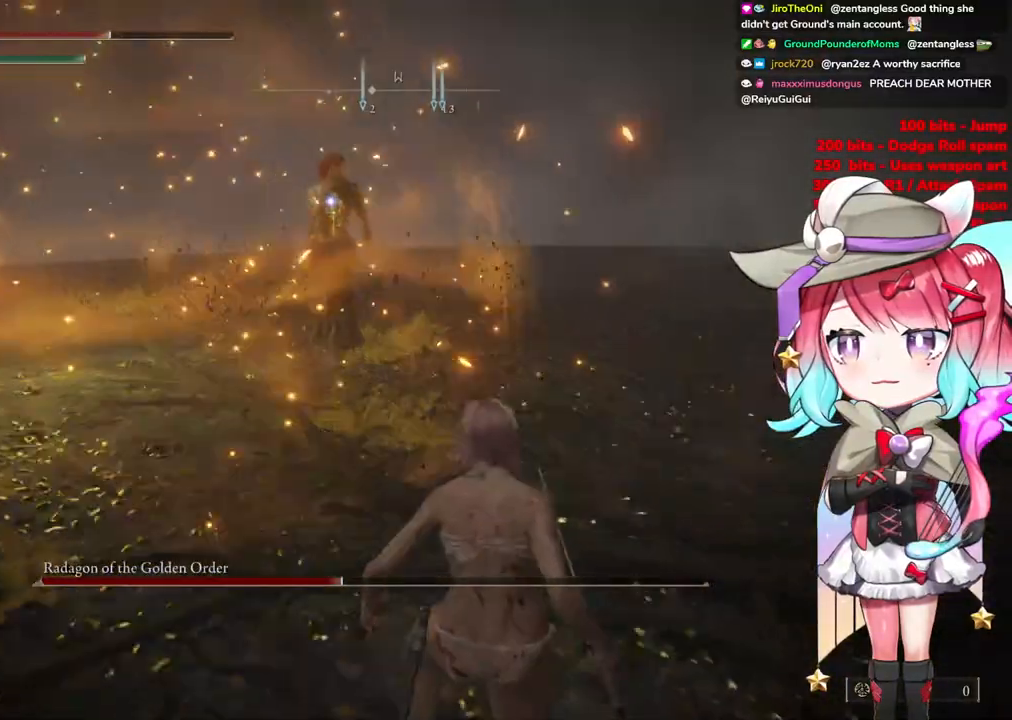
{"buttons": [], "left_stick": "right", "right_stick": "center", "events": [[500, "left_stick", "right"]]}
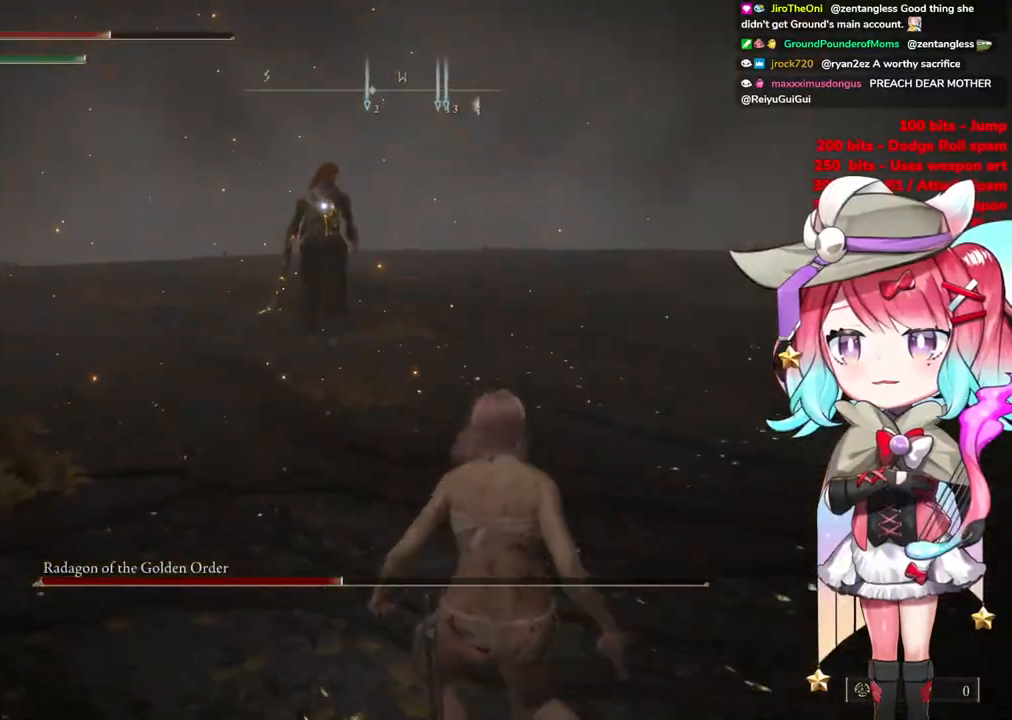
{"buttons": [], "left_stick": "up-right", "right_stick": "center", "events": [[151, "left_stick", "up-right"]]}